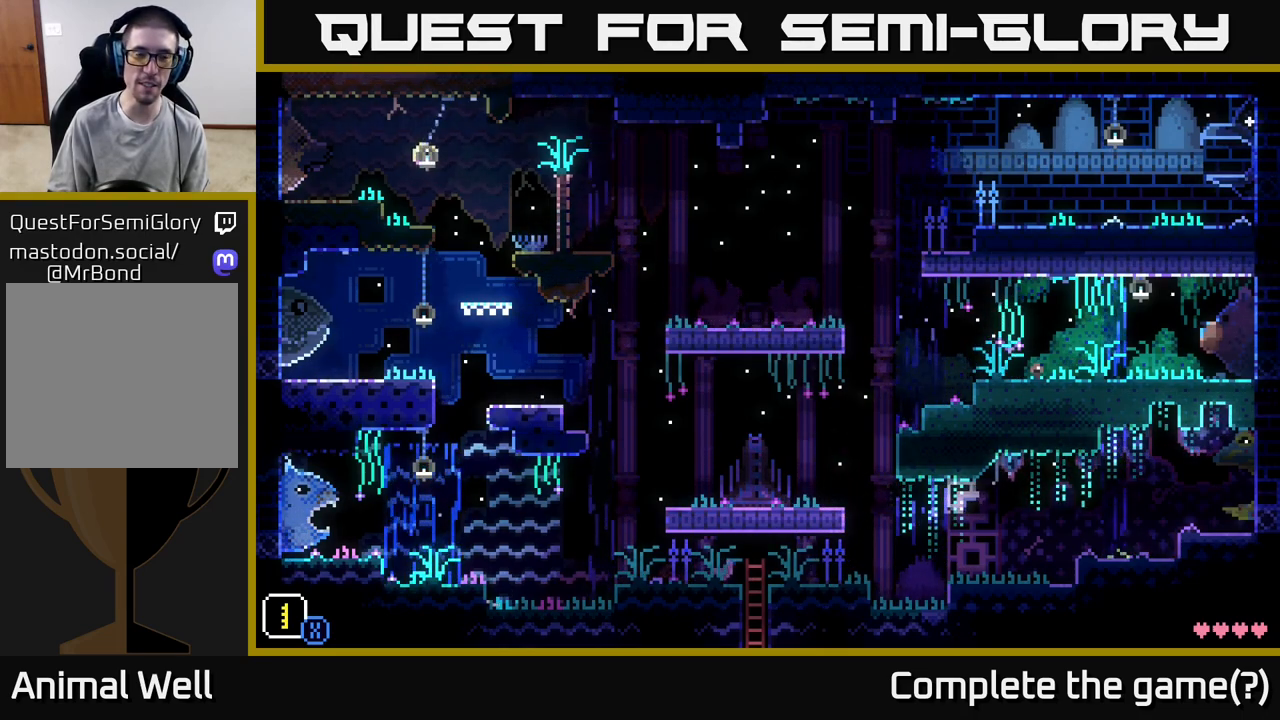
Gameplay with a controller (Xbox layout); each line is a JSON object with the inputs held at the frame after it. "events" lists button and stick changes between this image and that frame as [ms after this image, input, new state], when the widget could be followed in between.
{"buttons": [], "left_stick": "left", "right_stick": "center", "events": [[83, "A", "up"], [300, "A", "down"], [450, "A", "up"]]}
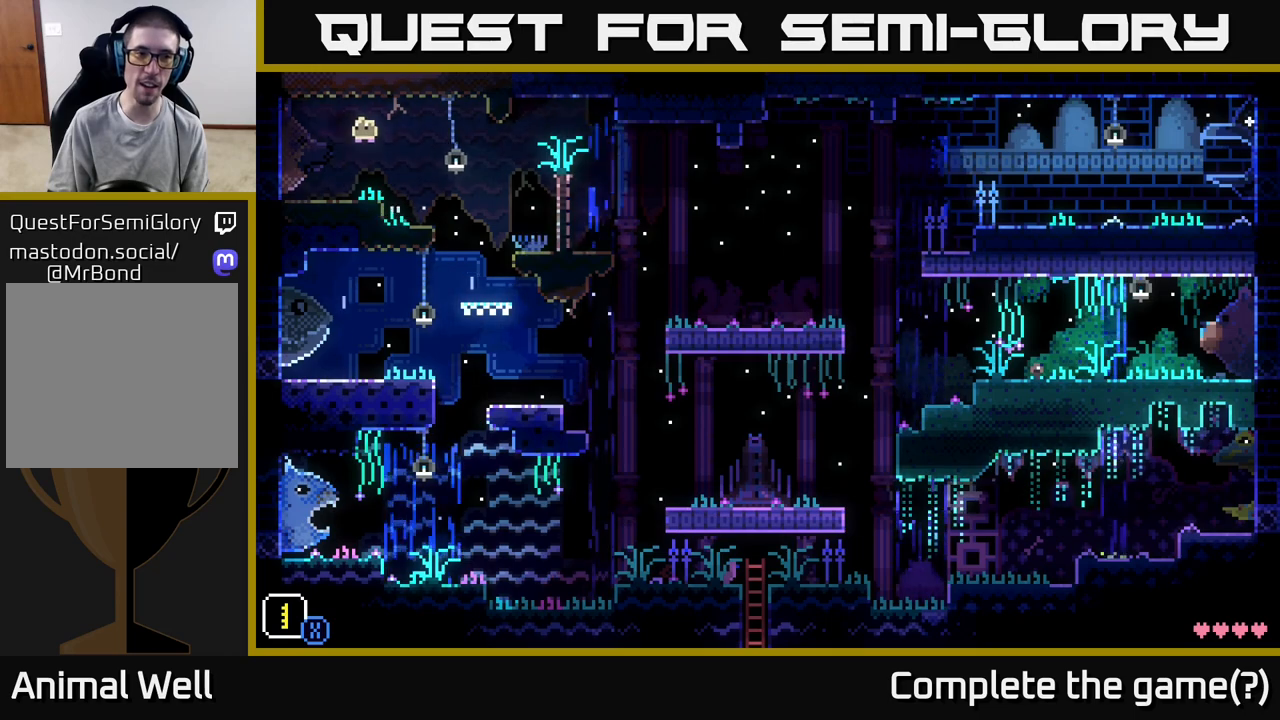
{"buttons": [], "left_stick": "right", "right_stick": "center", "events": [[133, "left_stick", "center"], [300, "left_stick", "right"]]}
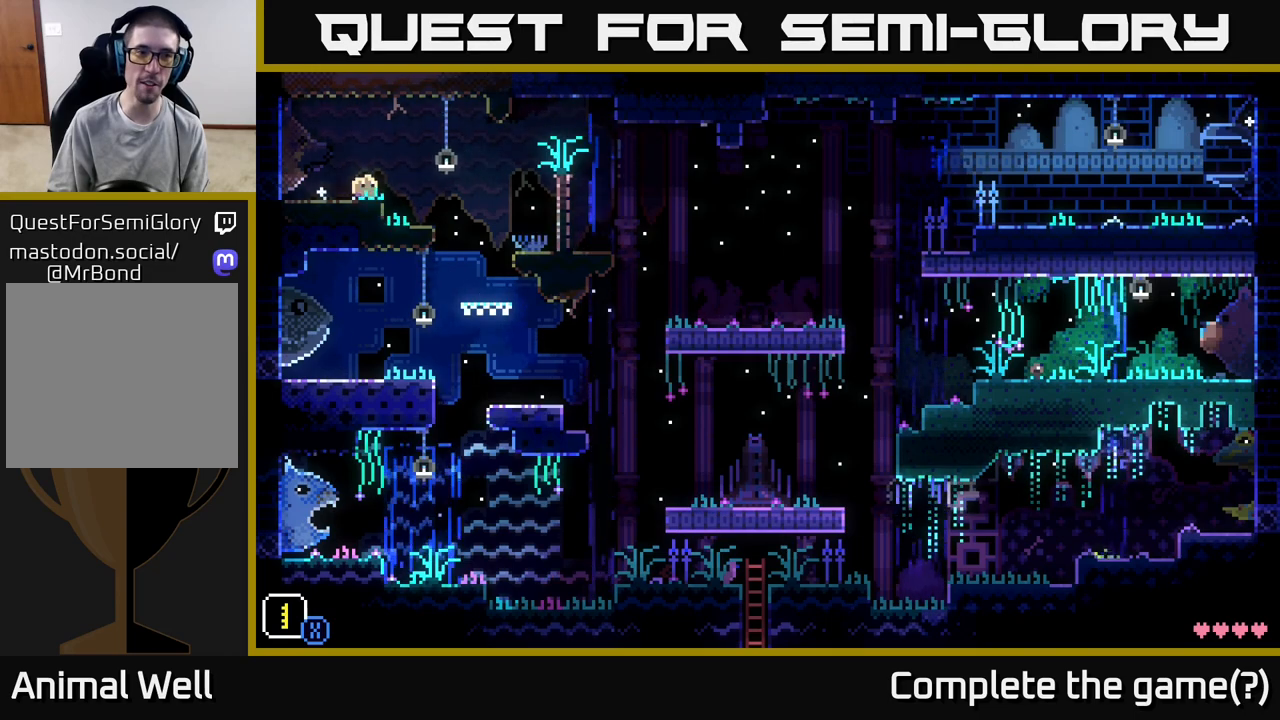
{"buttons": ["X"], "left_stick": "up-left", "right_stick": "center", "events": [[33, "left_stick", "left"], [83, "X", "down"], [167, "left_stick", "center"], [367, "left_stick", "up-left"]]}
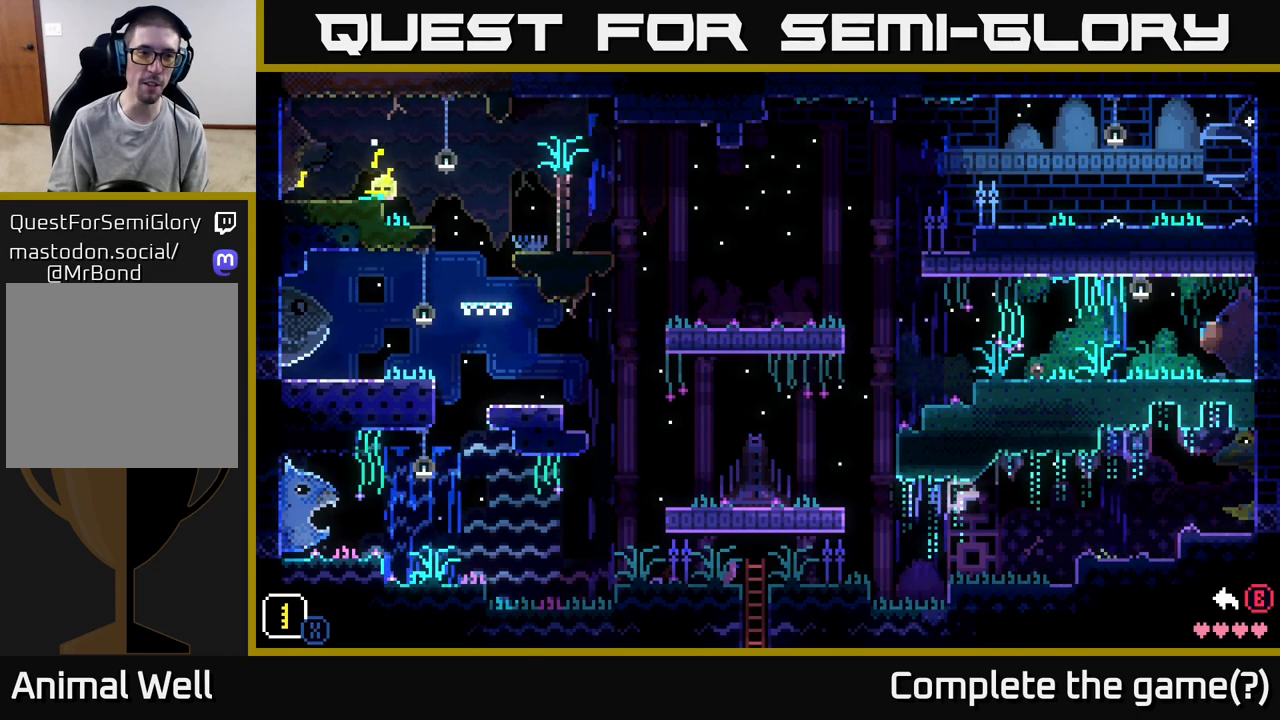
{"buttons": ["X"], "left_stick": "up-right", "right_stick": "center", "events": [[50, "left_stick", "up-right"], [167, "left_stick", "down-right"], [250, "left_stick", "down-left"], [383, "left_stick", "up-left"], [500, "left_stick", "up-right"]]}
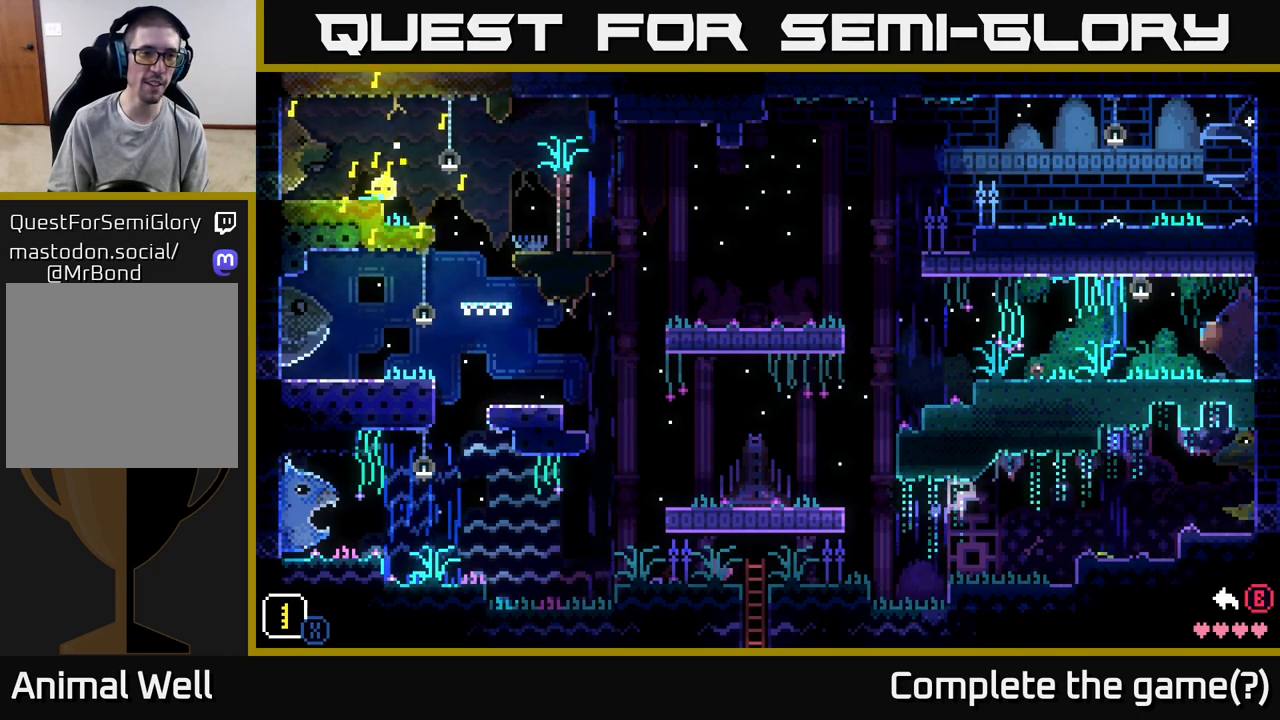
{"buttons": [], "left_stick": "right", "right_stick": "center", "events": [[50, "left_stick", "right"], [133, "X", "up"]]}
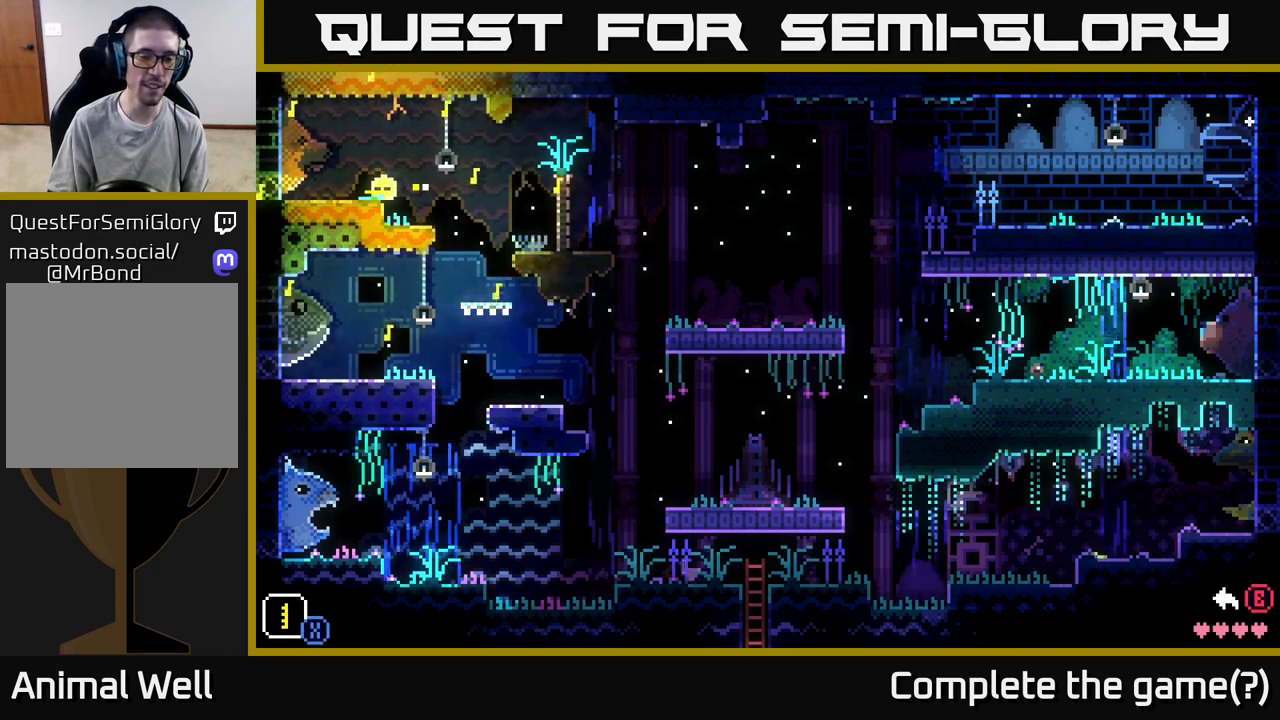
{"buttons": [], "left_stick": "right", "right_stick": "center", "events": []}
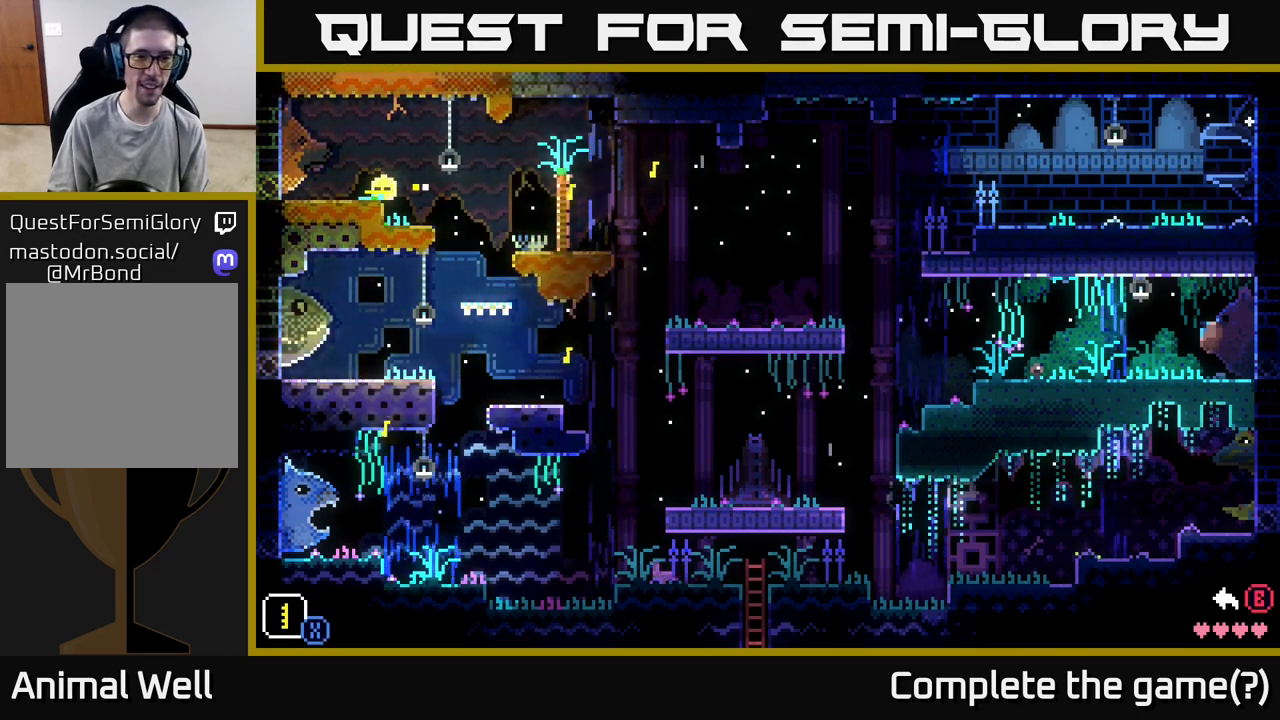
{"buttons": [], "left_stick": "right", "right_stick": "center", "events": [[200, "left_stick", "up"], [250, "left_stick", "left"], [267, "A", "down"], [350, "left_stick", "right"], [383, "A", "up"]]}
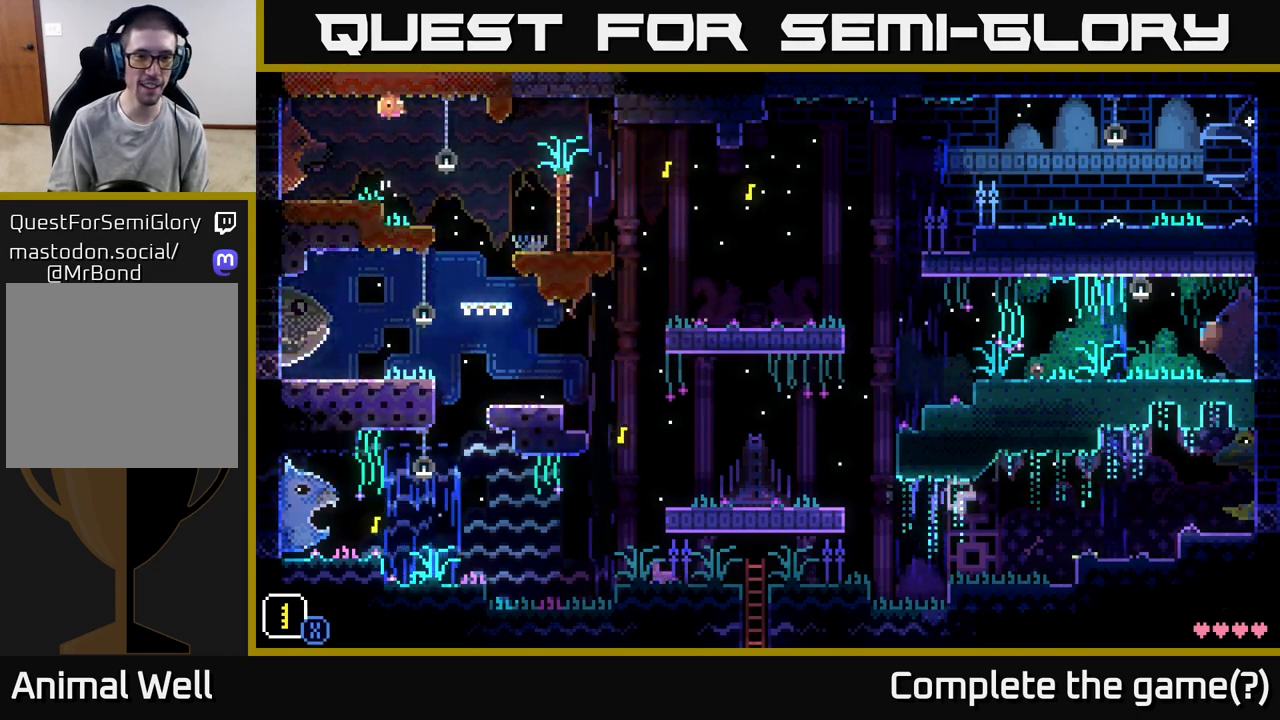
{"buttons": [], "left_stick": "right", "right_stick": "center", "events": []}
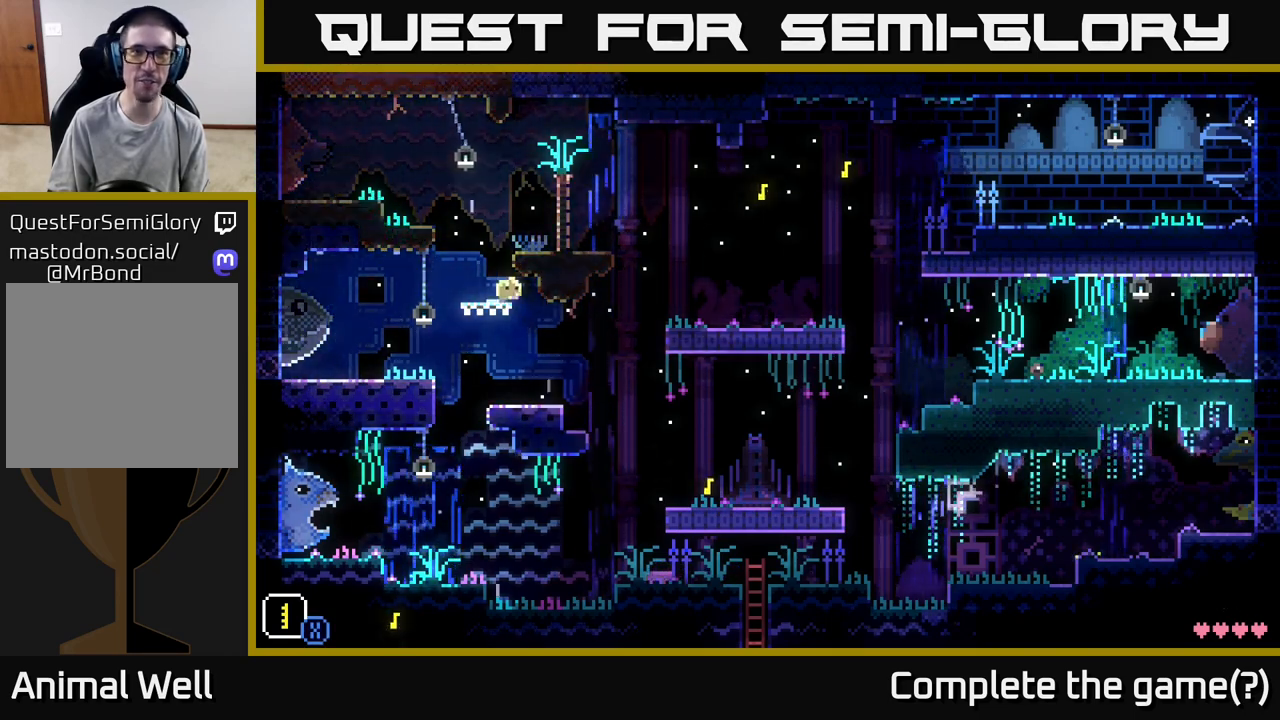
{"buttons": [], "left_stick": "right", "right_stick": "center", "events": []}
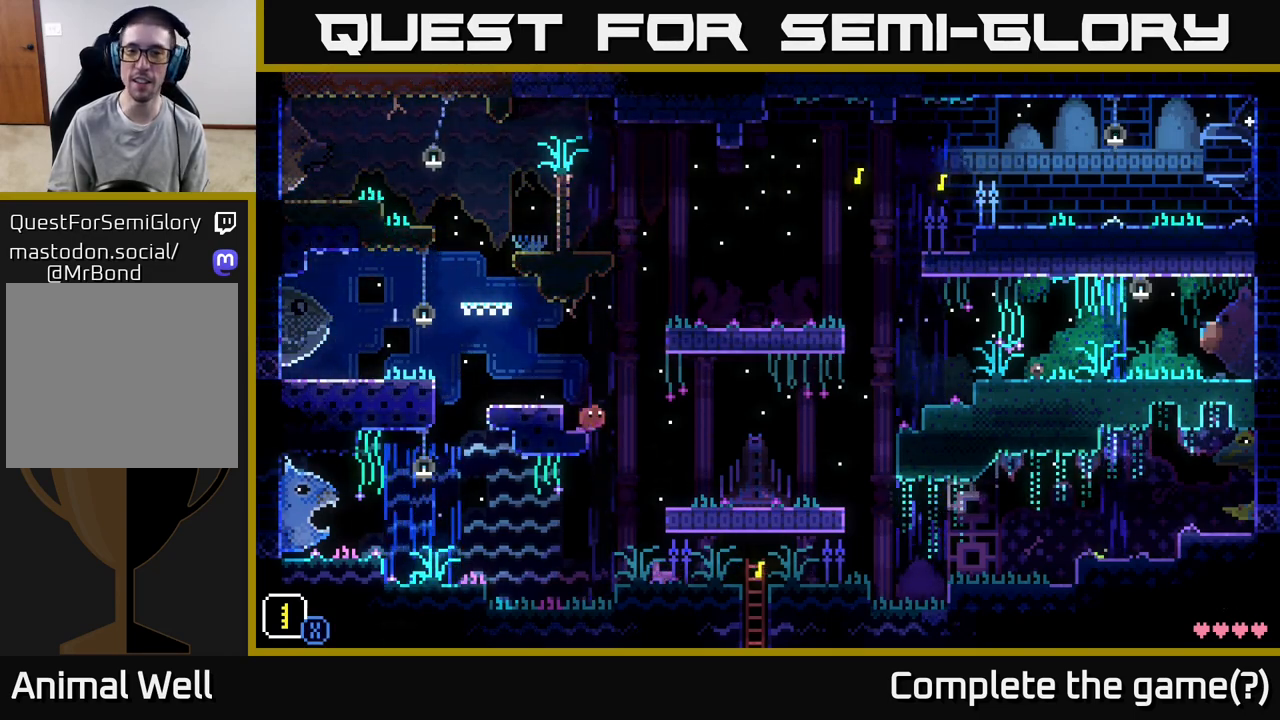
{"buttons": [], "left_stick": "left", "right_stick": "center", "events": [[117, "left_stick", "up-right"], [217, "left_stick", "right"], [383, "left_stick", "left"]]}
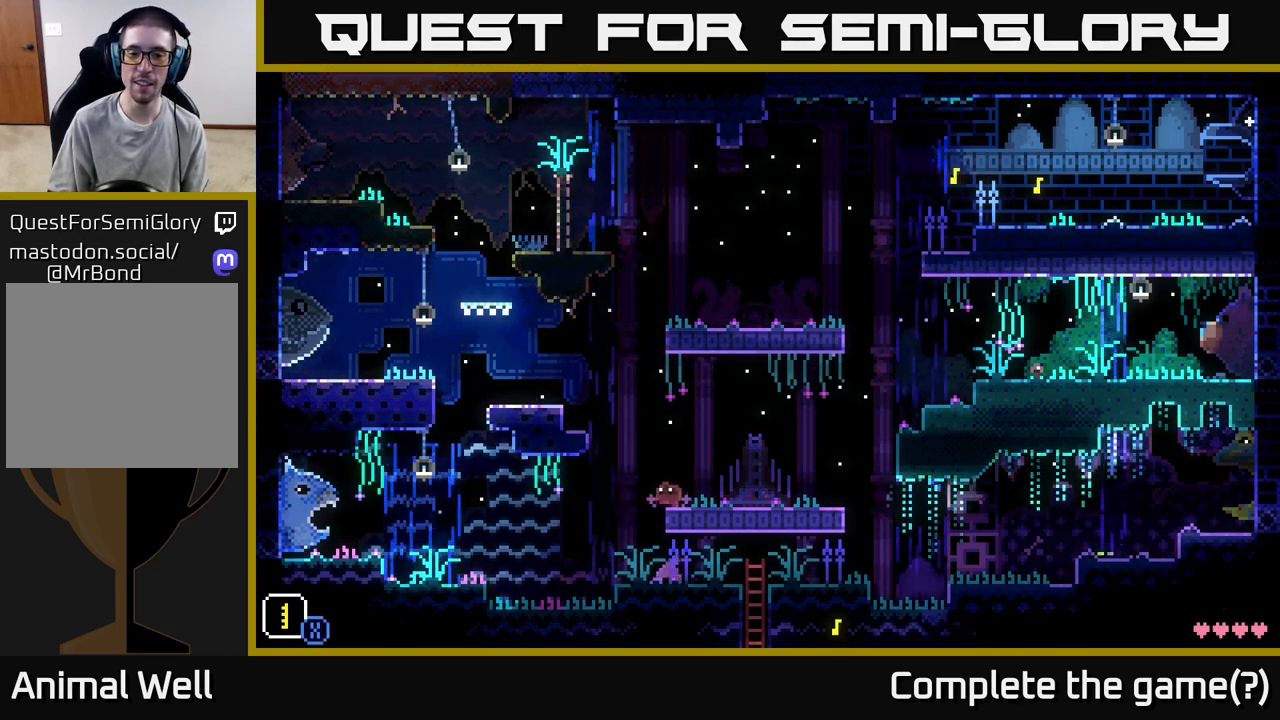
{"buttons": [], "left_stick": "right", "right_stick": "center", "events": [[83, "left_stick", "center"], [300, "left_stick", "left"], [450, "left_stick", "right"]]}
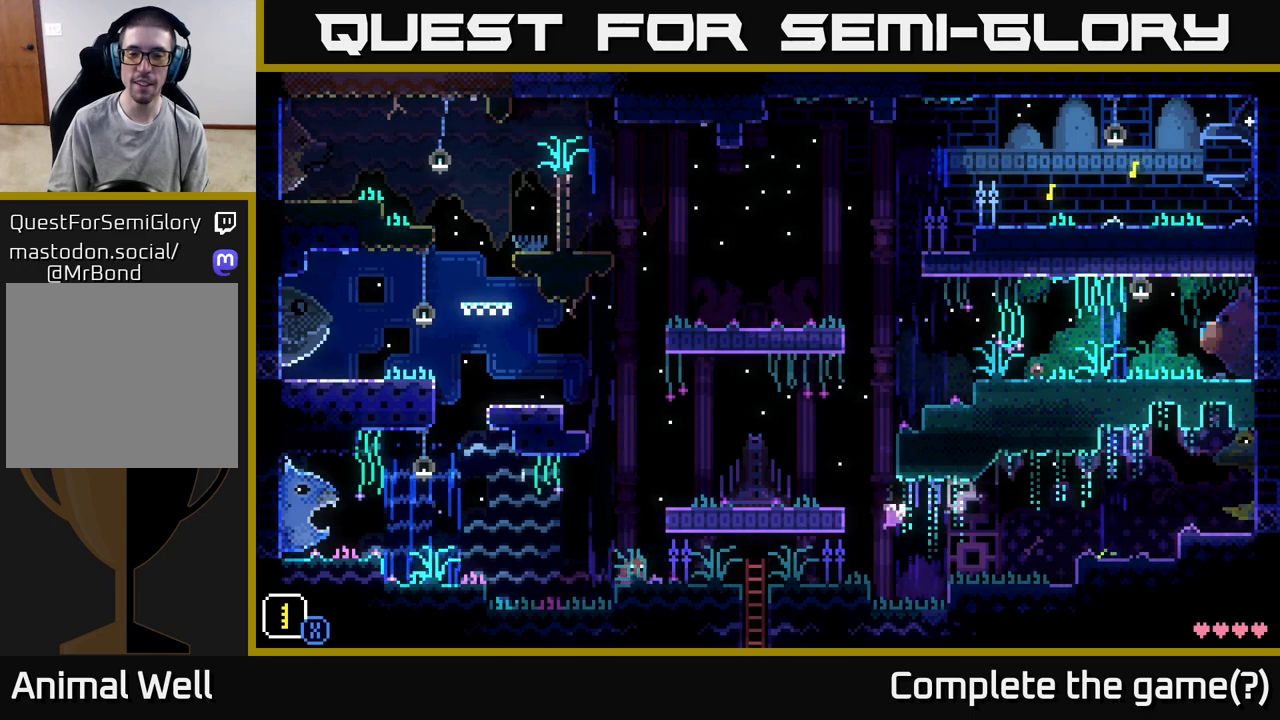
{"buttons": [], "left_stick": "right", "right_stick": "center", "events": []}
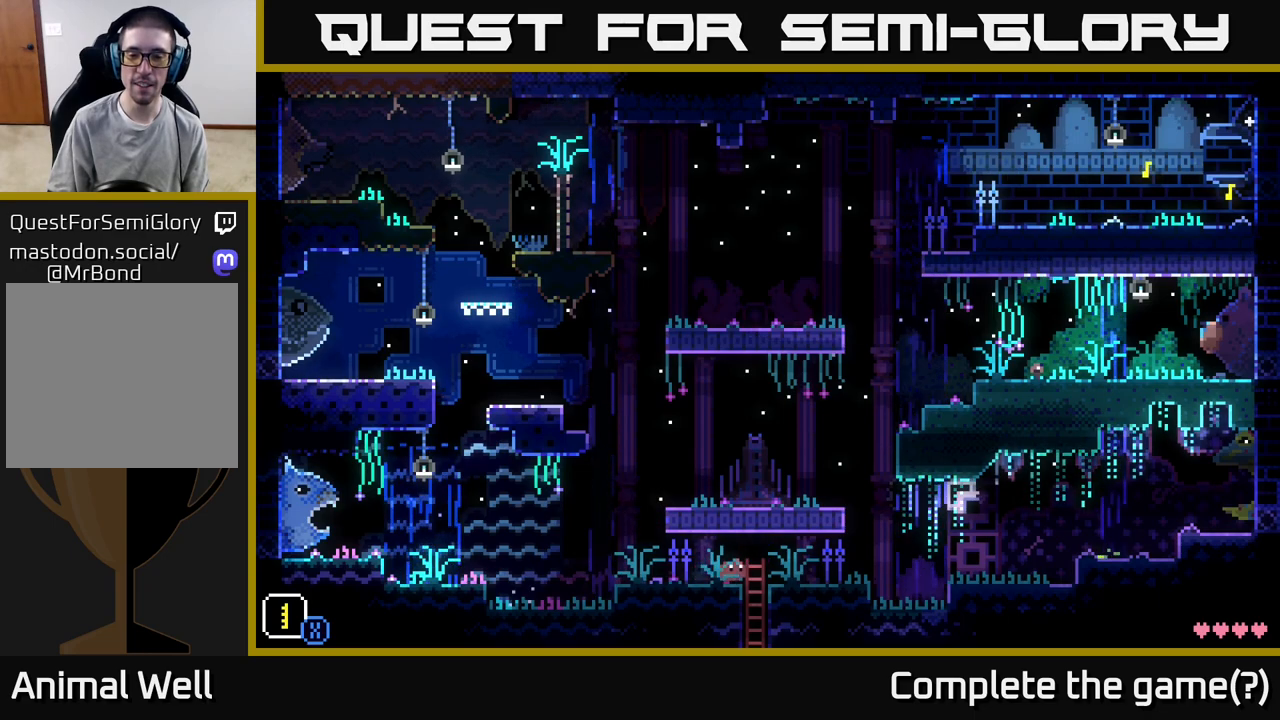
{"buttons": [], "left_stick": "down", "right_stick": "center", "events": [[117, "left_stick", "down"]]}
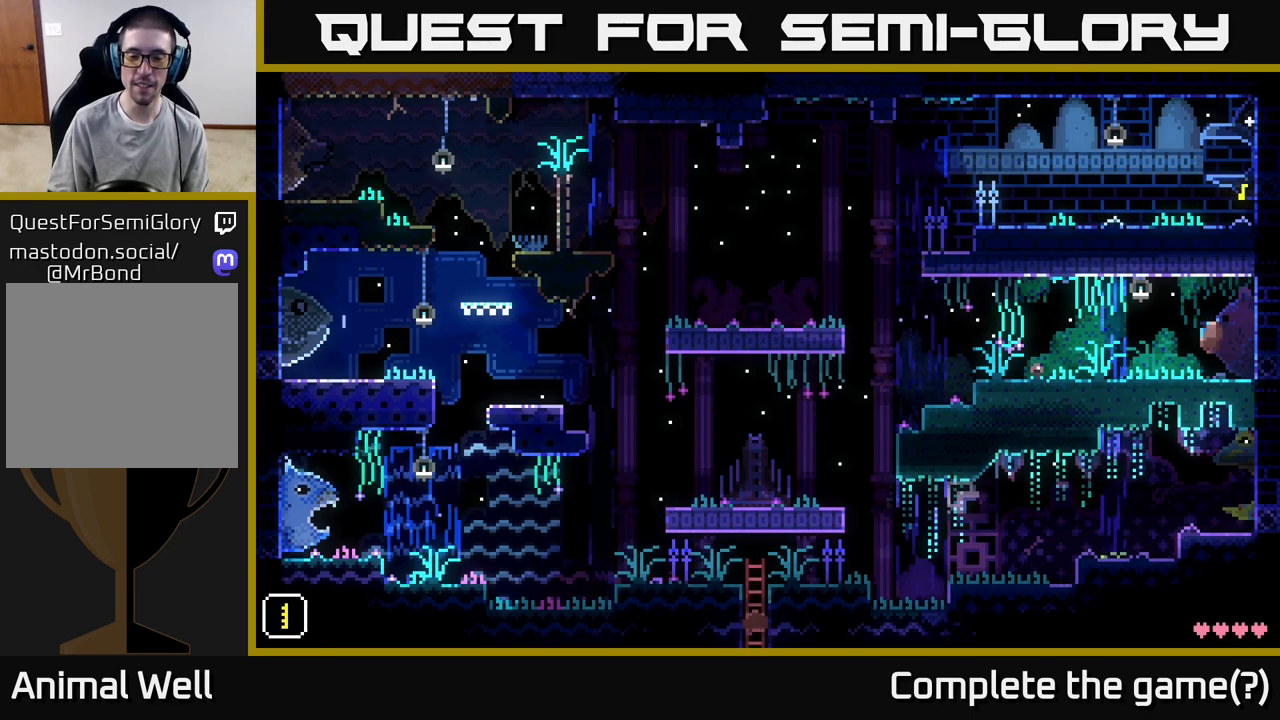
{"buttons": [], "left_stick": "down", "right_stick": "center", "events": []}
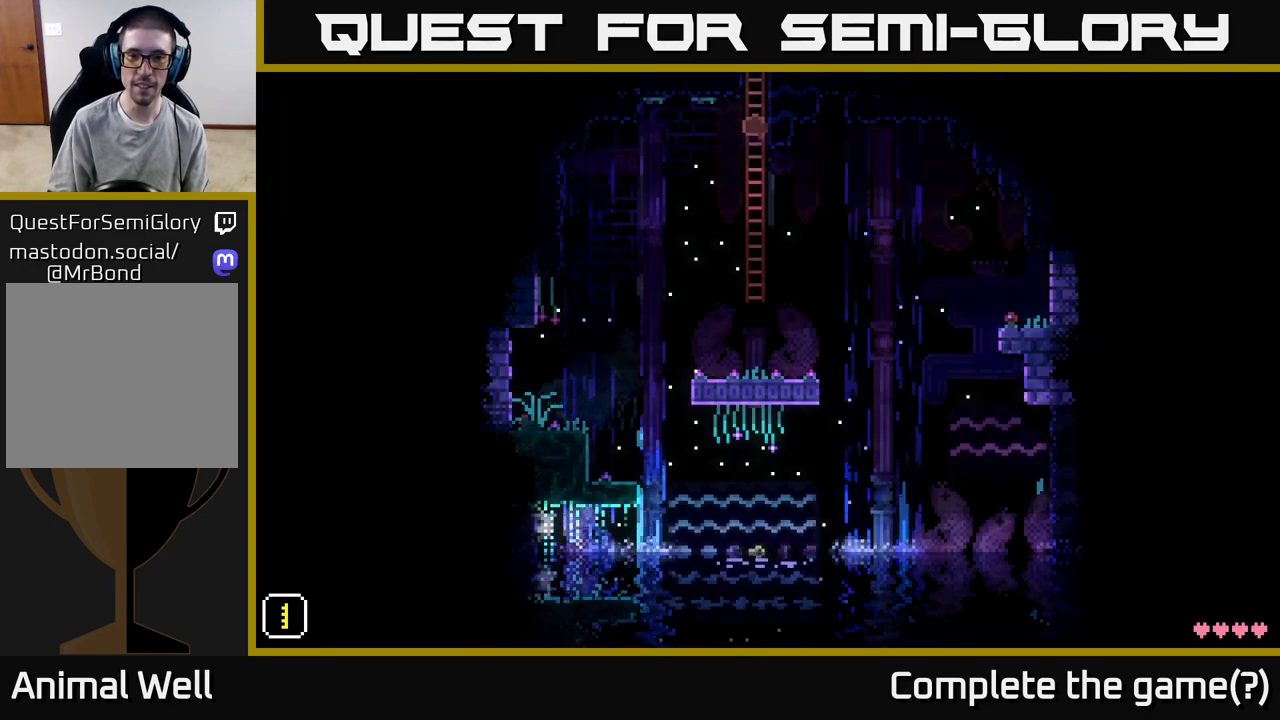
{"buttons": [], "left_stick": "down", "right_stick": "center", "events": []}
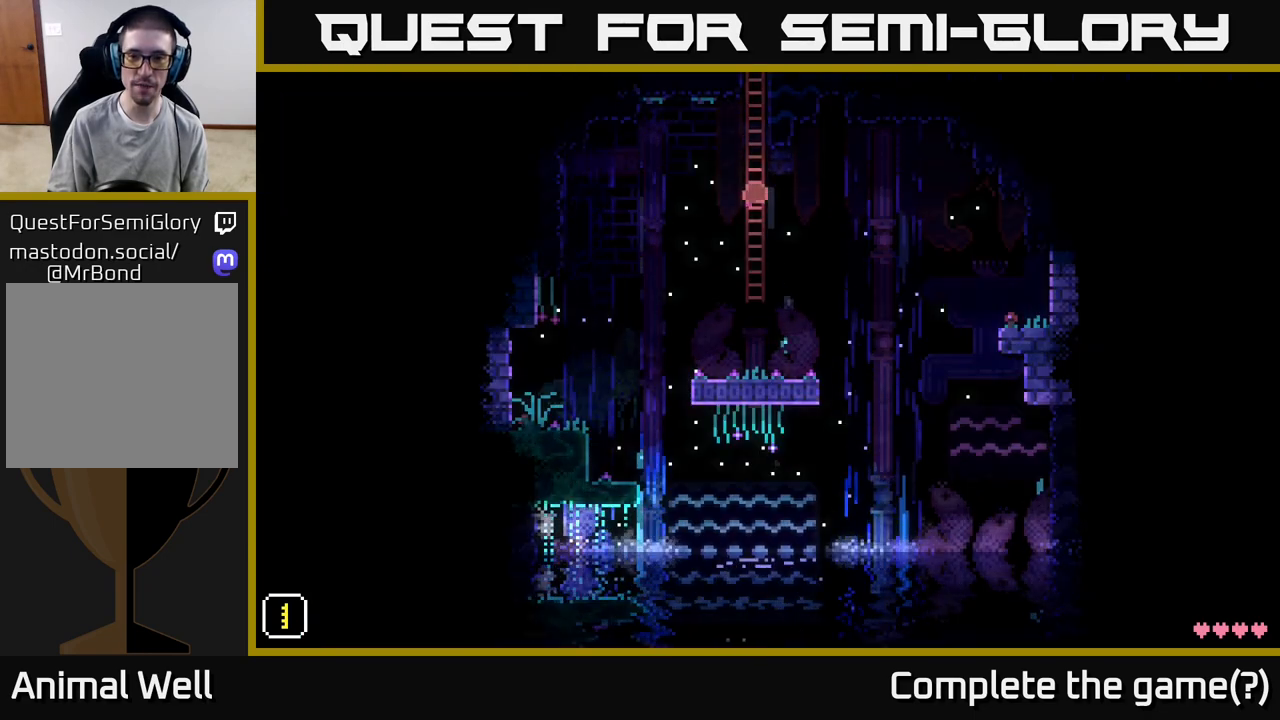
{"buttons": [], "left_stick": "down", "right_stick": "center", "events": []}
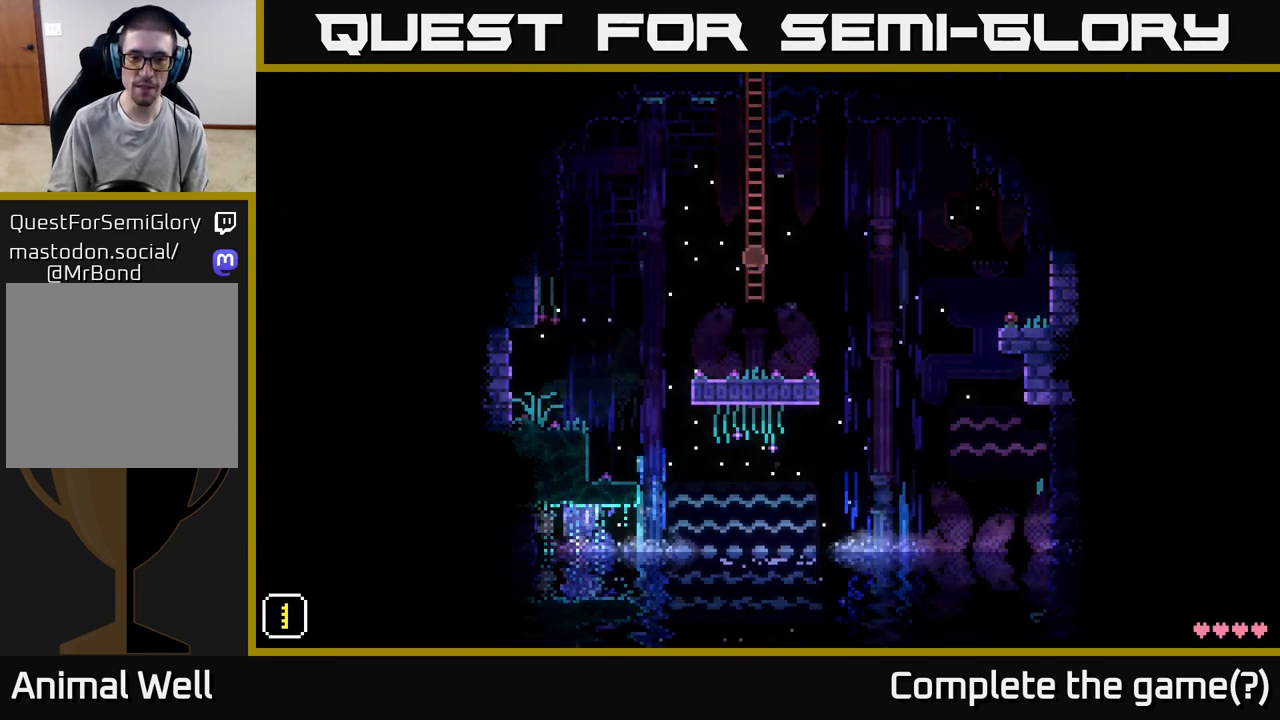
{"buttons": [], "left_stick": "down", "right_stick": "center", "events": []}
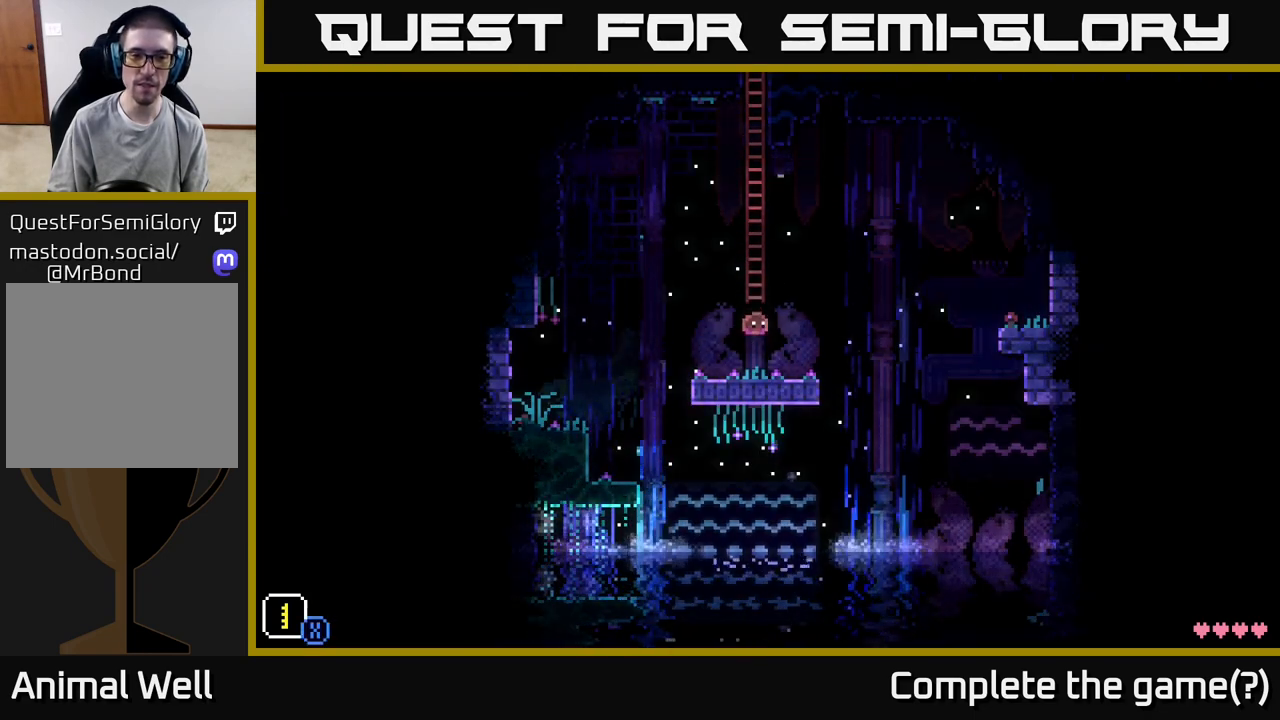
{"buttons": [], "left_stick": "center", "right_stick": "center", "events": [[367, "left_stick", "center"]]}
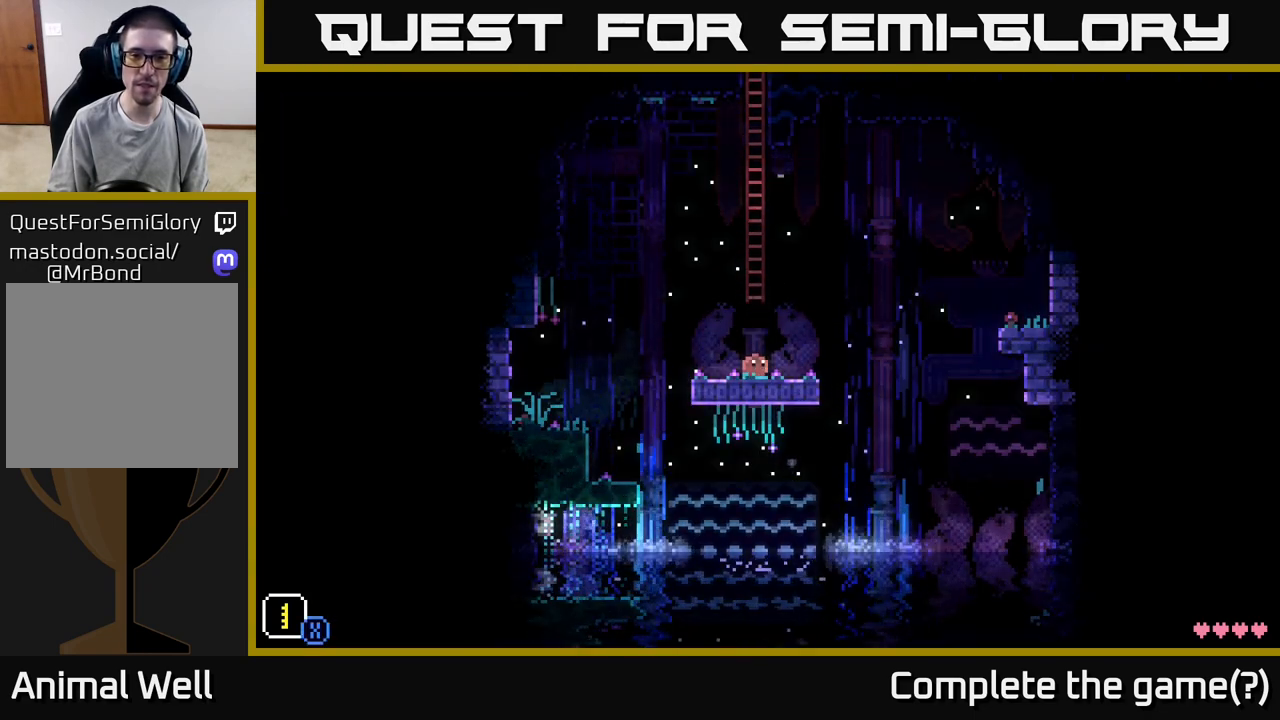
{"buttons": ["A"], "left_stick": "right", "right_stick": "center", "events": [[17, "left_stick", "right"], [450, "A", "down"]]}
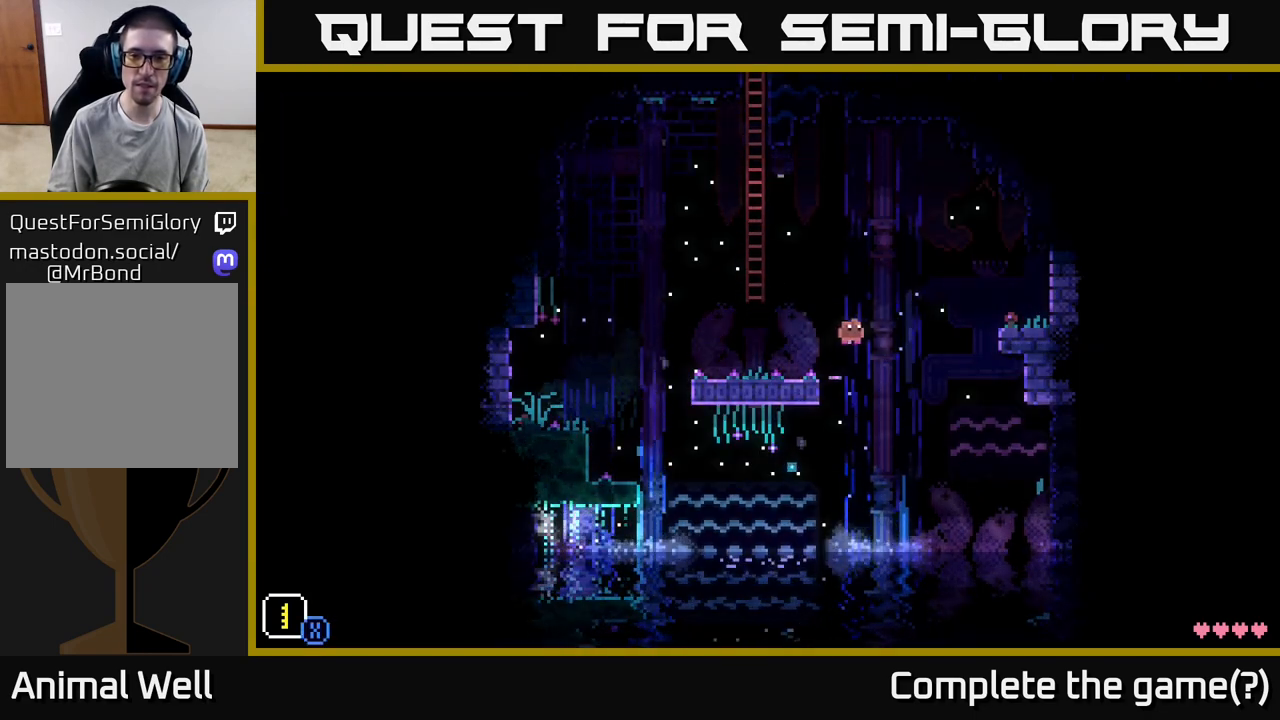
{"buttons": ["A"], "left_stick": "right", "right_stick": "center", "events": []}
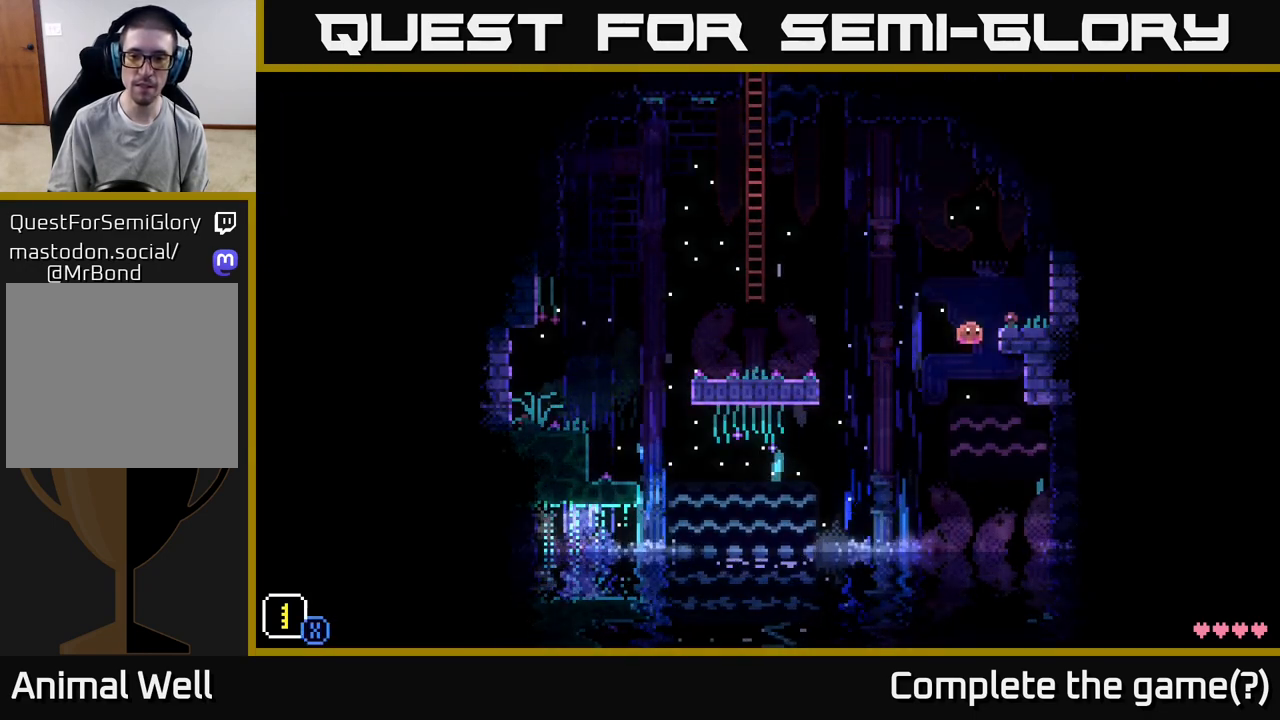
{"buttons": [], "left_stick": "right", "right_stick": "center", "events": [[183, "A", "up"]]}
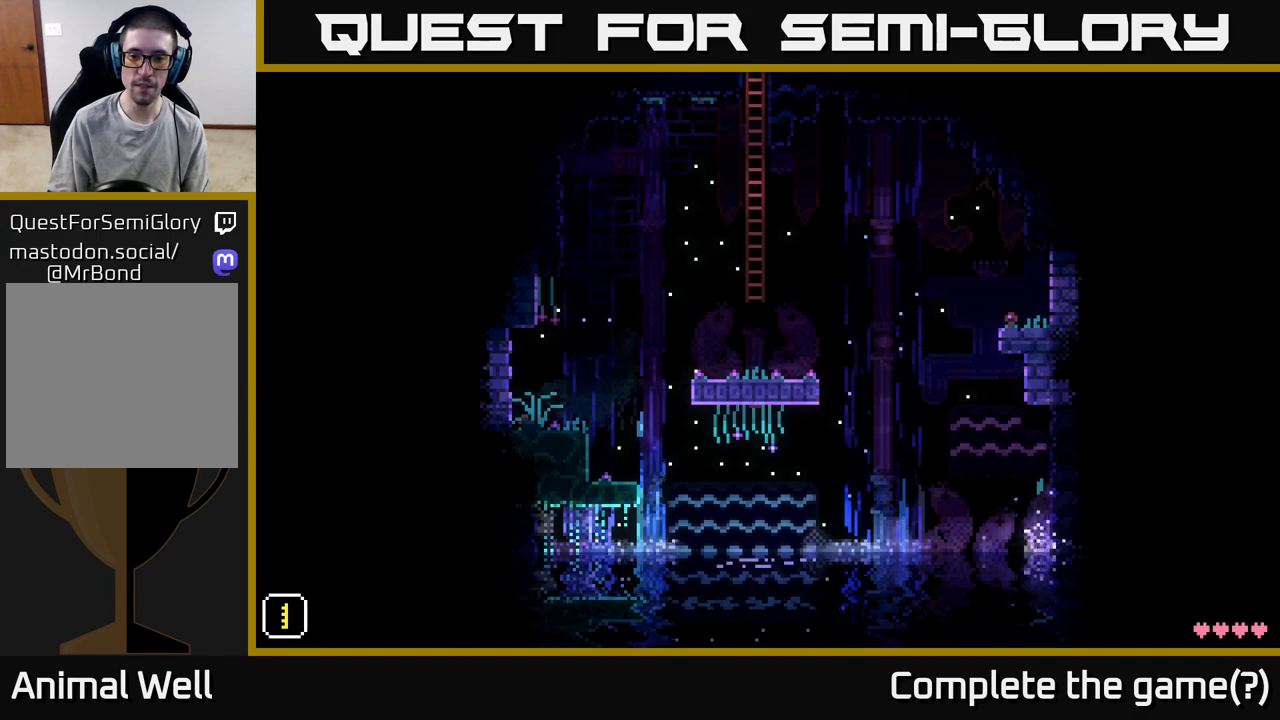
{"buttons": [], "left_stick": "center", "right_stick": "center", "events": [[100, "left_stick", "center"]]}
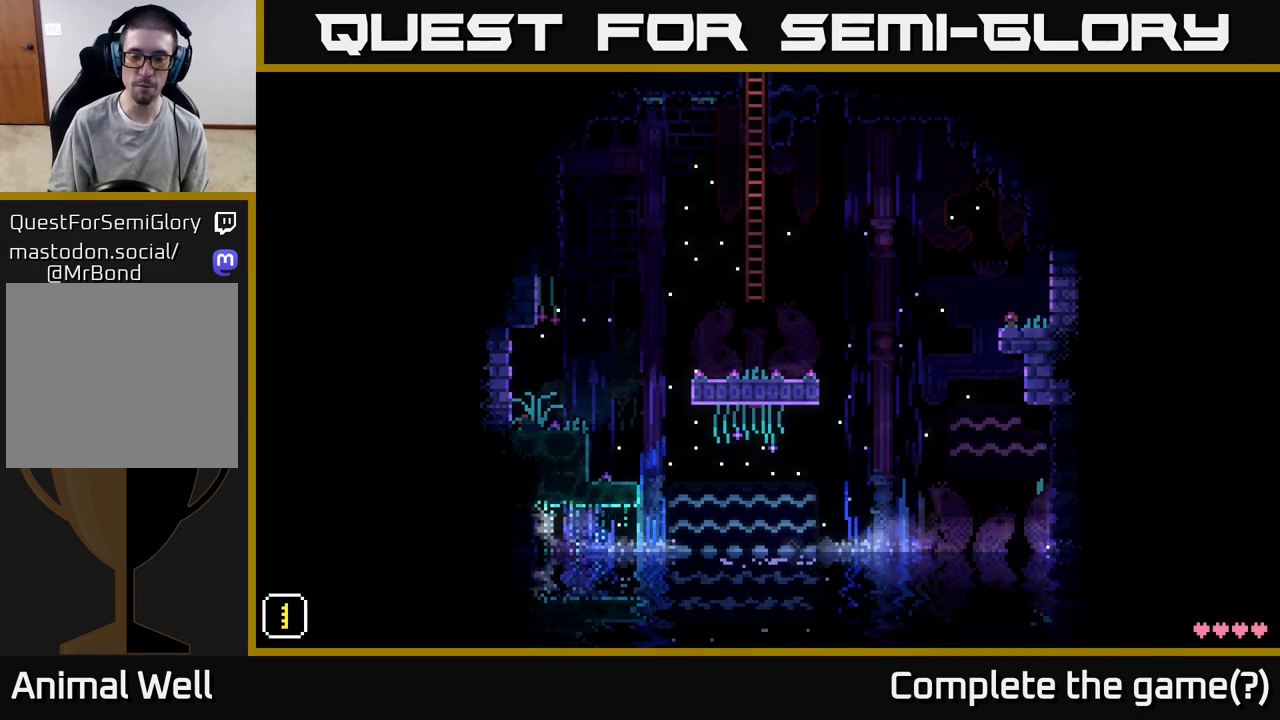
{"buttons": [], "left_stick": "center", "right_stick": "center", "events": []}
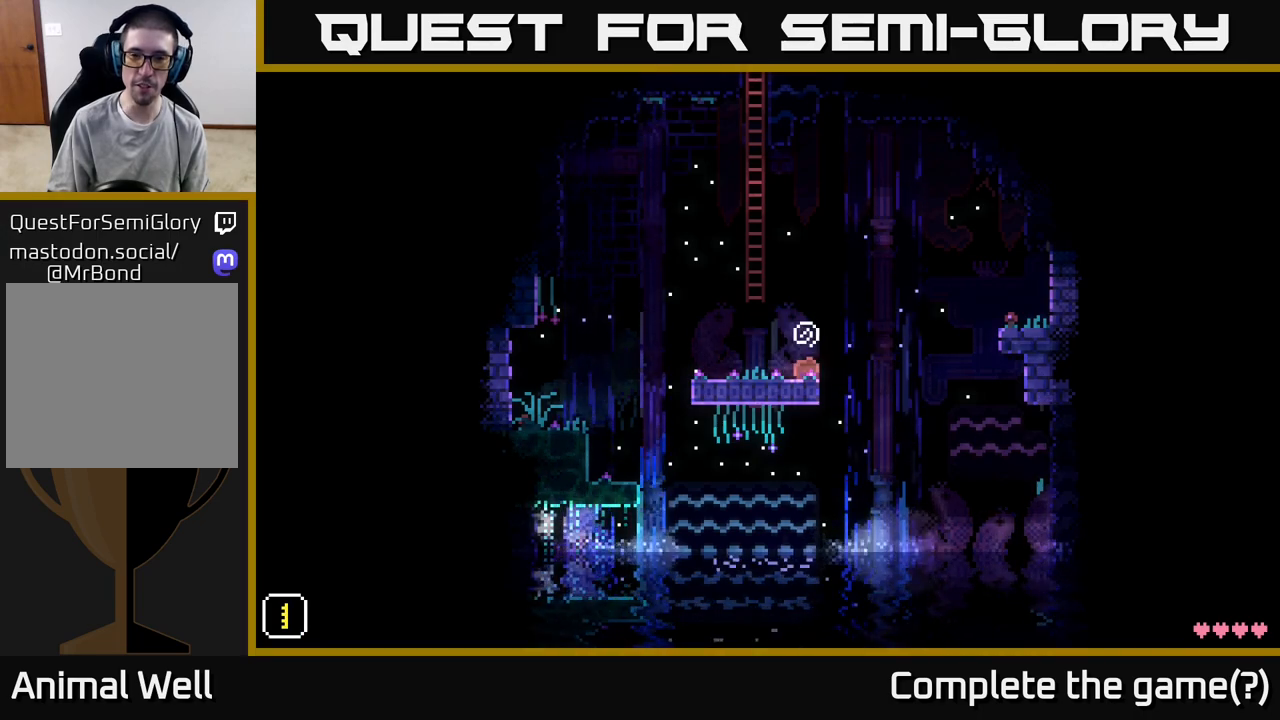
{"buttons": [], "left_stick": "center", "right_stick": "center", "events": [[200, "left_stick", "left"], [417, "left_stick", "center"]]}
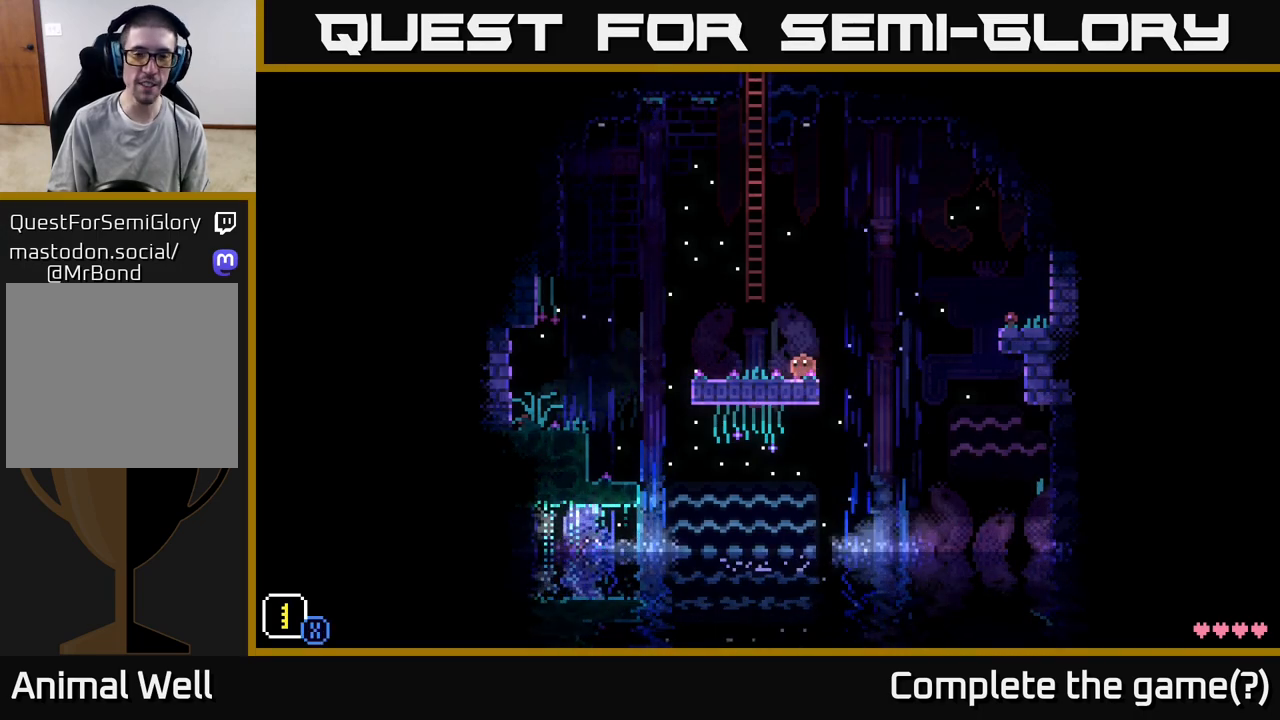
{"buttons": ["X"], "left_stick": "right", "right_stick": "center", "events": [[150, "X", "down"], [283, "left_stick", "up"], [450, "left_stick", "right"]]}
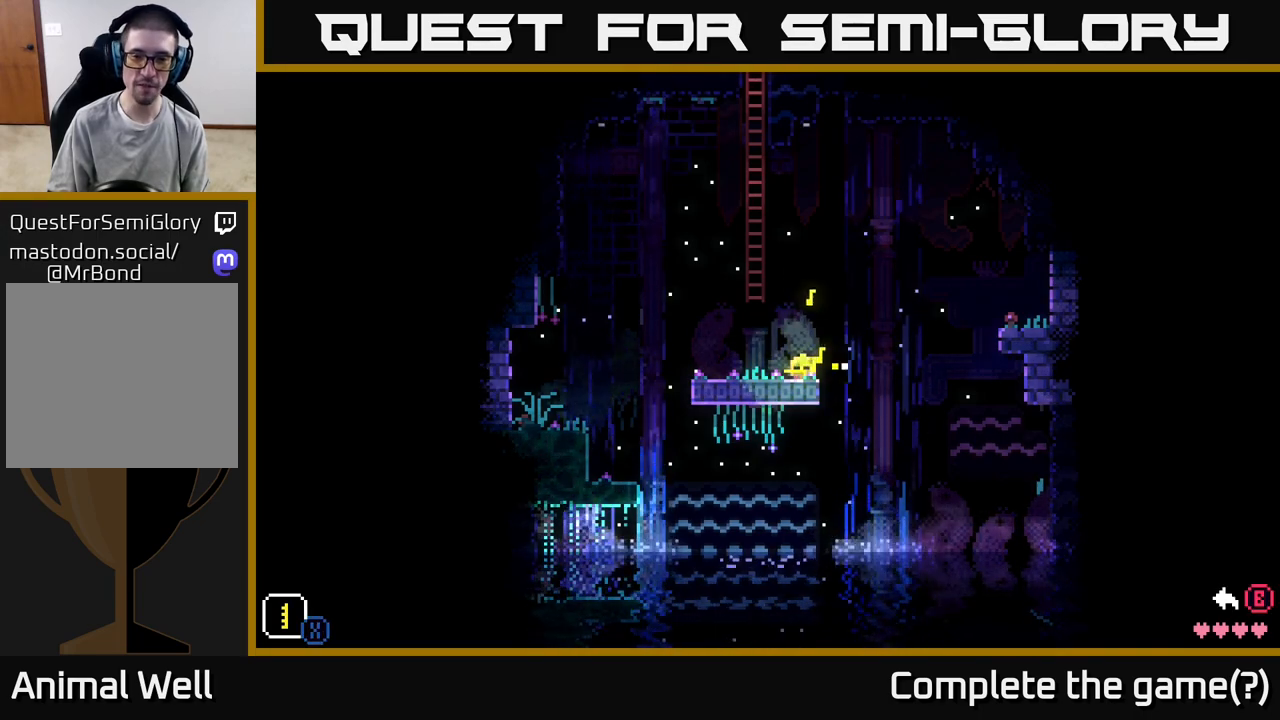
{"buttons": ["X"], "left_stick": "up-right", "right_stick": "center", "events": [[167, "left_stick", "down-left"], [333, "left_stick", "up-left"], [467, "left_stick", "up-right"]]}
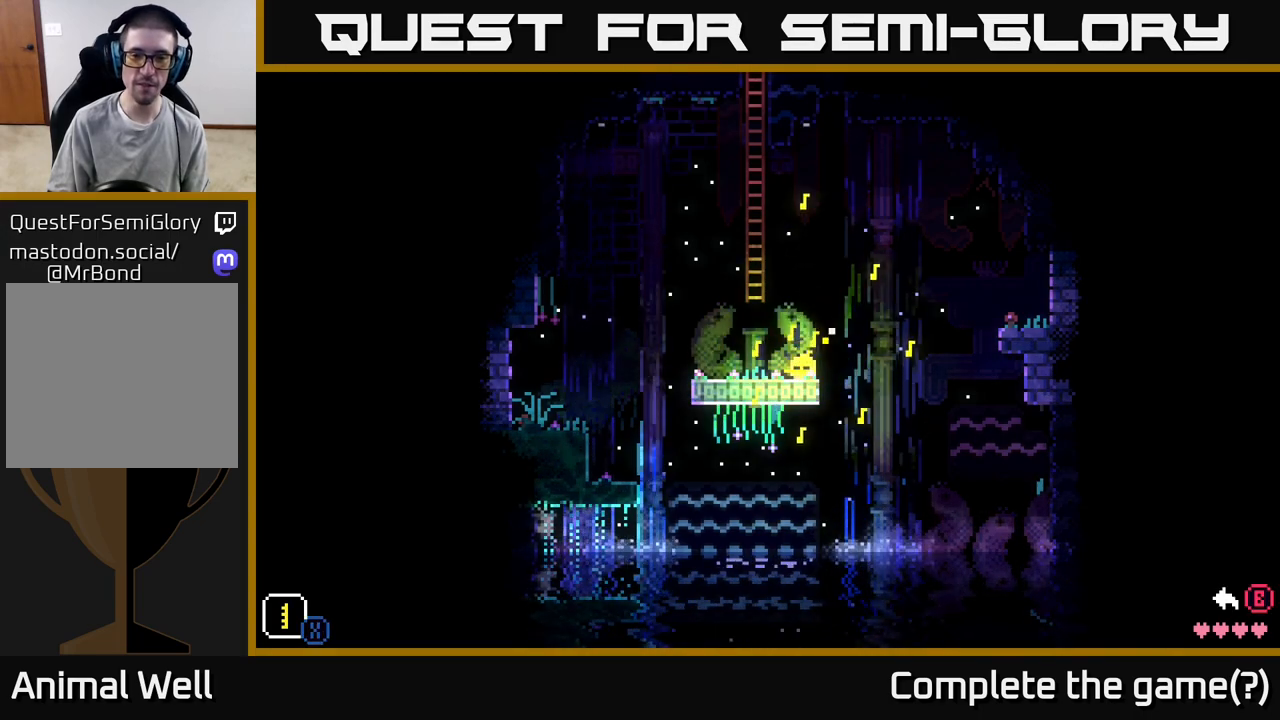
{"buttons": [], "left_stick": "center", "right_stick": "center", "events": [[50, "left_stick", "right"], [200, "X", "up"], [233, "left_stick", "center"]]}
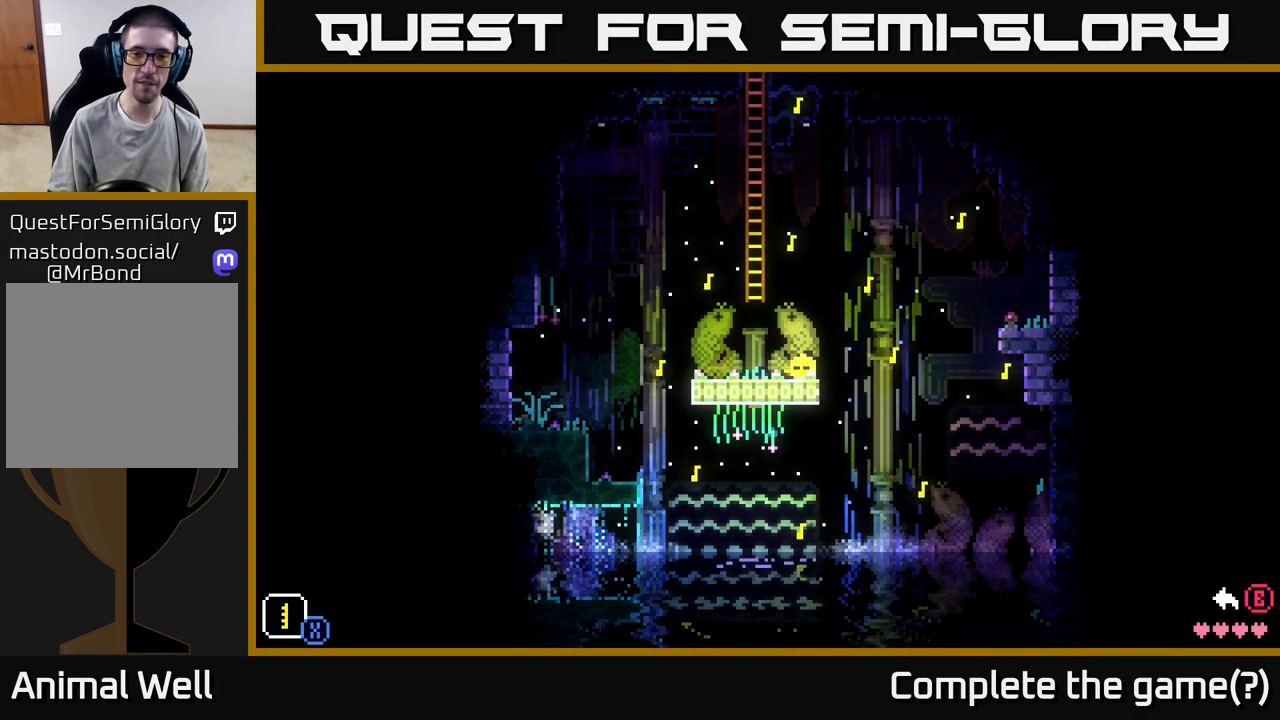
{"buttons": [], "left_stick": "left", "right_stick": "center", "events": [[367, "left_stick", "left"]]}
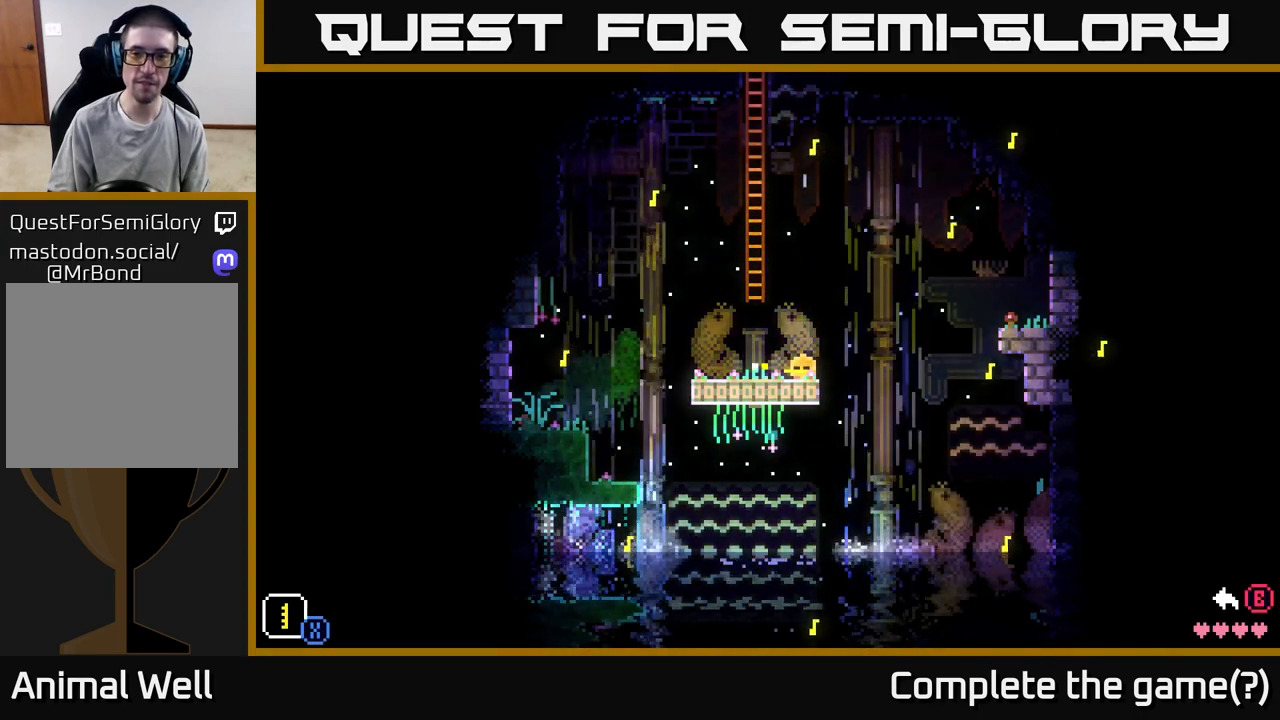
{"buttons": [], "left_stick": "center", "right_stick": "center", "events": [[100, "left_stick", "up-right"], [200, "left_stick", "center"]]}
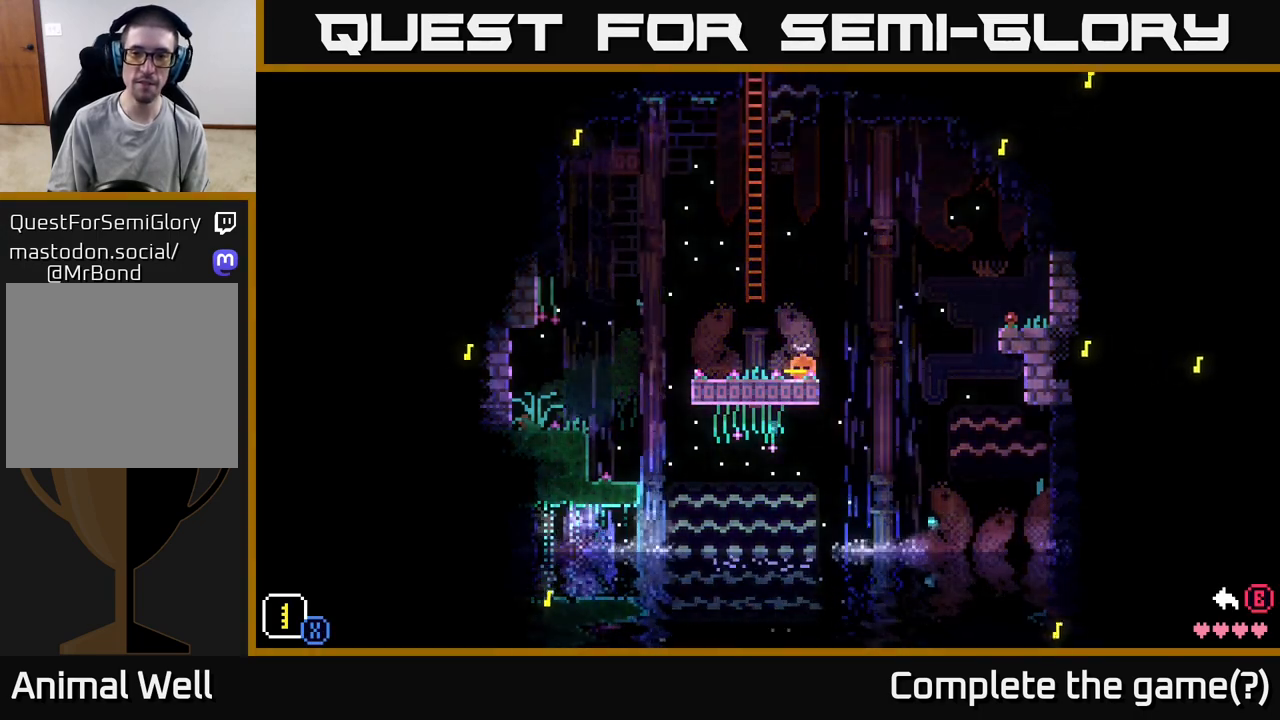
{"buttons": [], "left_stick": "left", "right_stick": "center", "events": [[17, "left_stick", "left"], [200, "left_stick", "center"], [400, "left_stick", "left"]]}